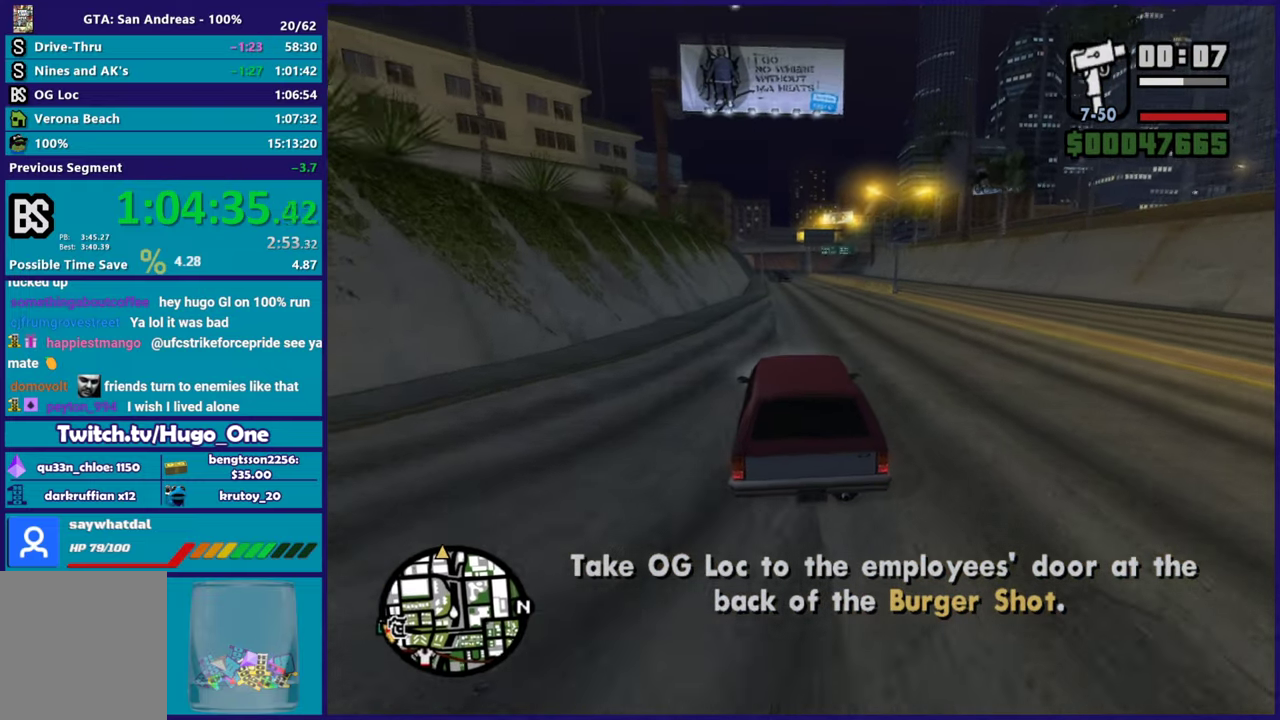
Gameplay with a controller (Xbox layout); each line is a JSON object with the inputs held at the frame after it. "events" lists button and stick changes between this image and that frame as [ms after this image, input, new state], when the widget could be followed in between.
{"buttons": ["R2"], "left_stick": "center", "right_stick": "center", "events": [[50, "R2", "up"], [117, "R2", "down"], [167, "right_stick", "center"], [200, "left_stick", "up-left"], [267, "right_stick", "down-right"], [283, "R2", "up"], [367, "R2", "down"], [367, "left_stick", "center"], [400, "right_stick", "center"]]}
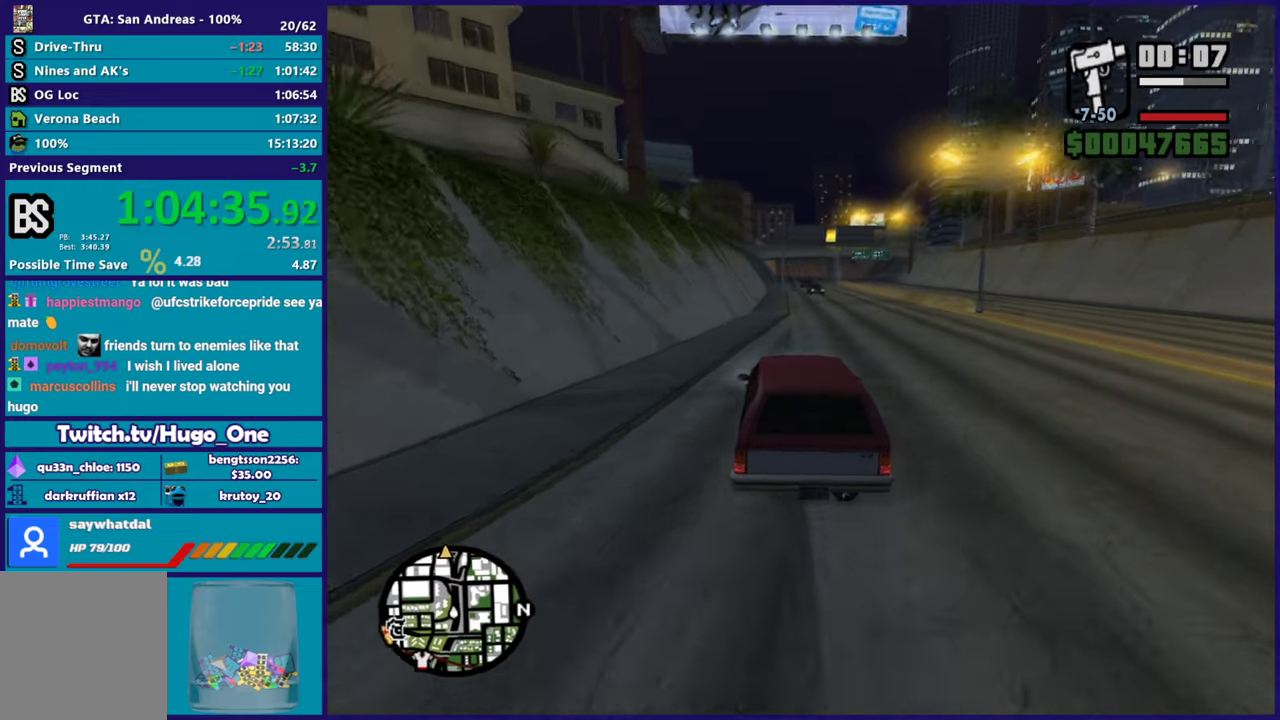
{"buttons": ["R2"], "left_stick": "center", "right_stick": "center", "events": [[34, "R2", "up"], [50, "right_stick", "down-right"], [100, "R2", "down"], [134, "left_stick", "up-left"], [134, "right_stick", "center"], [251, "left_stick", "right"], [451, "left_stick", "center"]]}
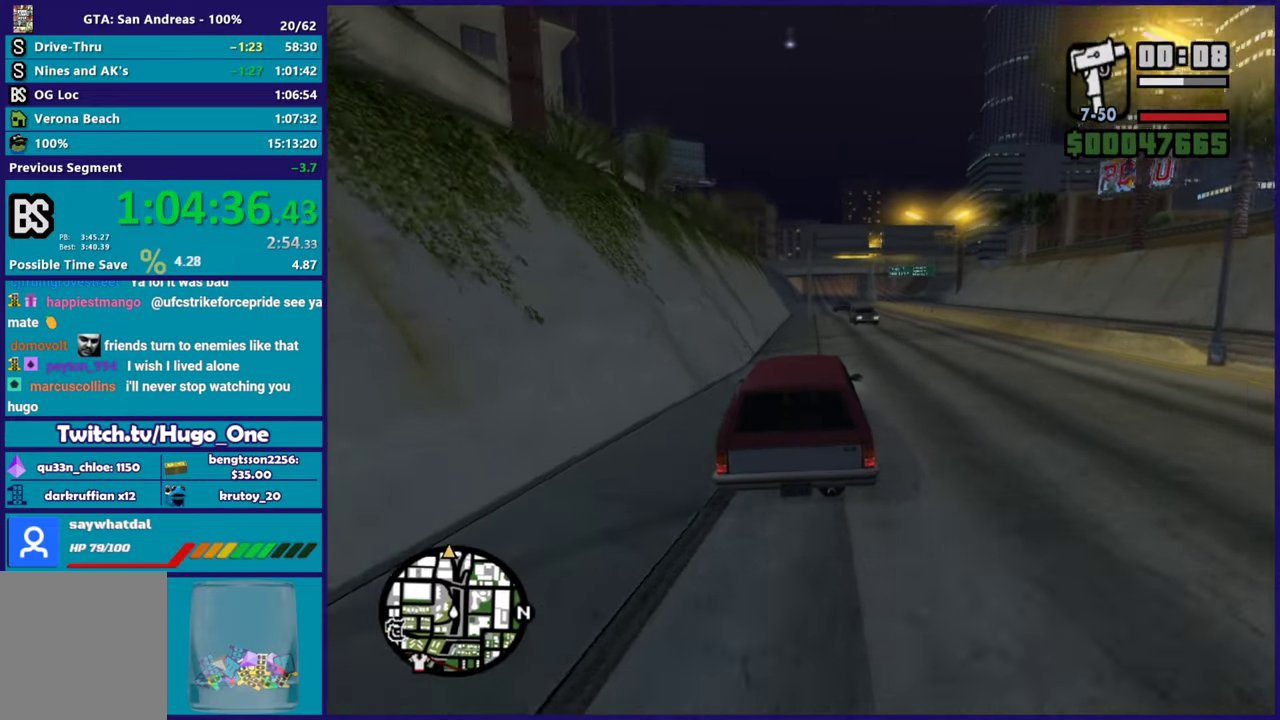
{"buttons": ["R2"], "left_stick": "right", "right_stick": "center", "events": [[33, "R2", "up"], [33, "right_stick", "down"], [83, "left_stick", "right"], [233, "left_stick", "left"], [233, "right_stick", "down-right"], [300, "R2", "down"], [333, "right_stick", "down"], [384, "right_stick", "center"], [400, "left_stick", "center"], [467, "left_stick", "right"]]}
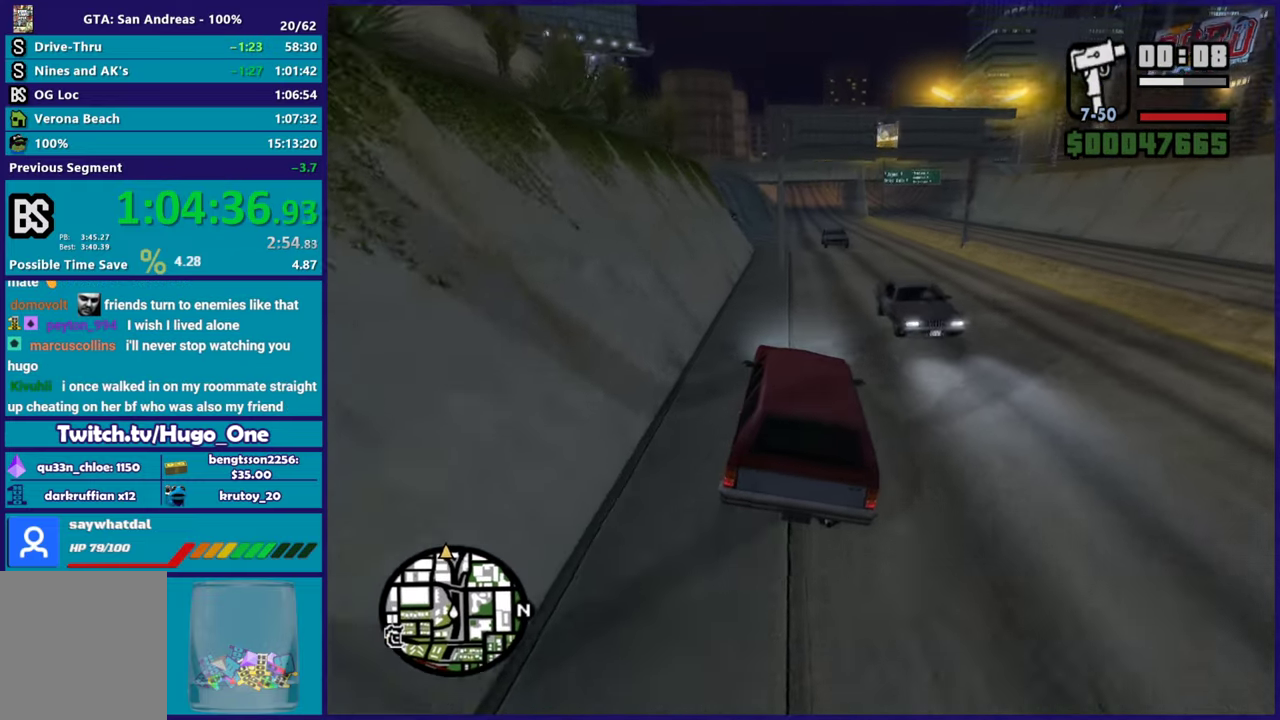
{"buttons": [], "left_stick": "left", "right_stick": "center", "events": [[17, "left_stick", "center"], [117, "R2", "up"], [117, "right_stick", "down"], [150, "left_stick", "right"], [401, "left_stick", "center"], [434, "right_stick", "center"], [484, "left_stick", "left"]]}